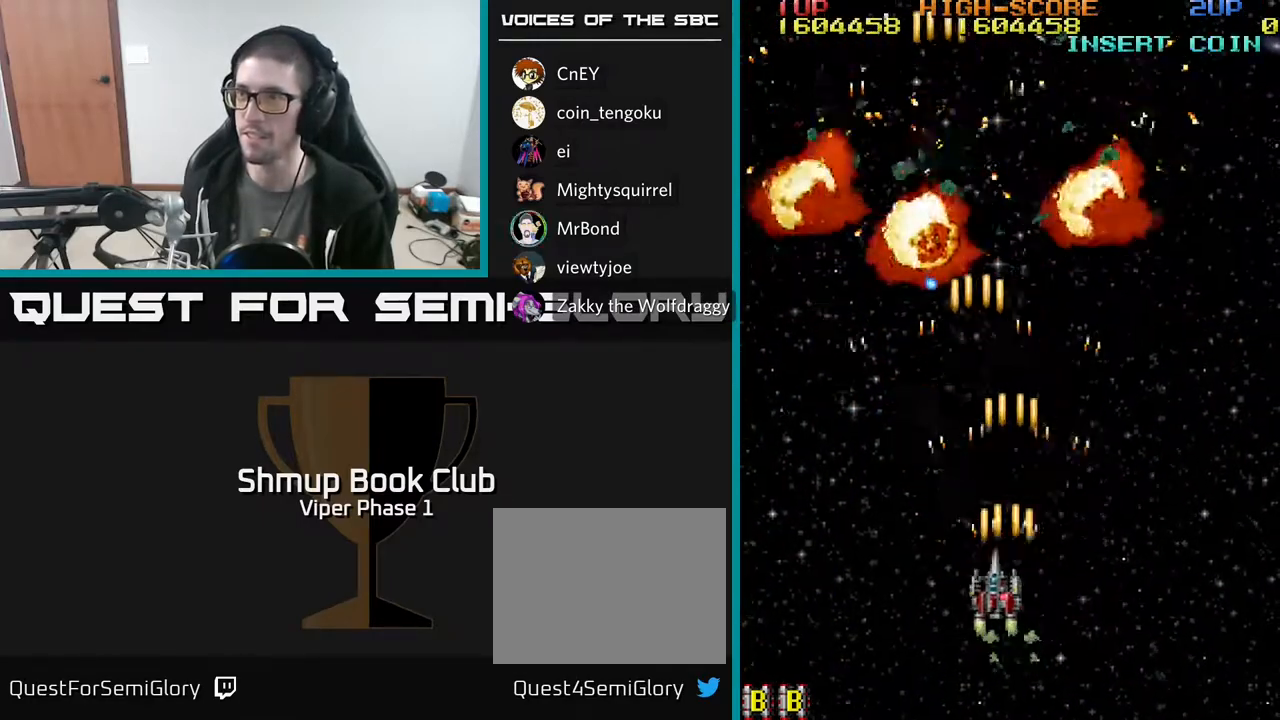
Gameplay with a controller (Xbox layout); each line is a JSON object with the inputs held at the frame after it. "events" lists button and stick changes between this image and that frame as [ms after this image, input, new state], when the widget could be followed in between. Not read: right_stick.
{"buttons": ["A", "DPAD_UP", "DPAD_RIGHT"], "left_stick": "center", "events": [[50, "DPAD_DOWN", "down"], [67, "DPAD_LEFT", "up"], [100, "DPAD_RIGHT", "down"], [167, "DPAD_DOWN", "up"], [350, "DPAD_UP", "down"]]}
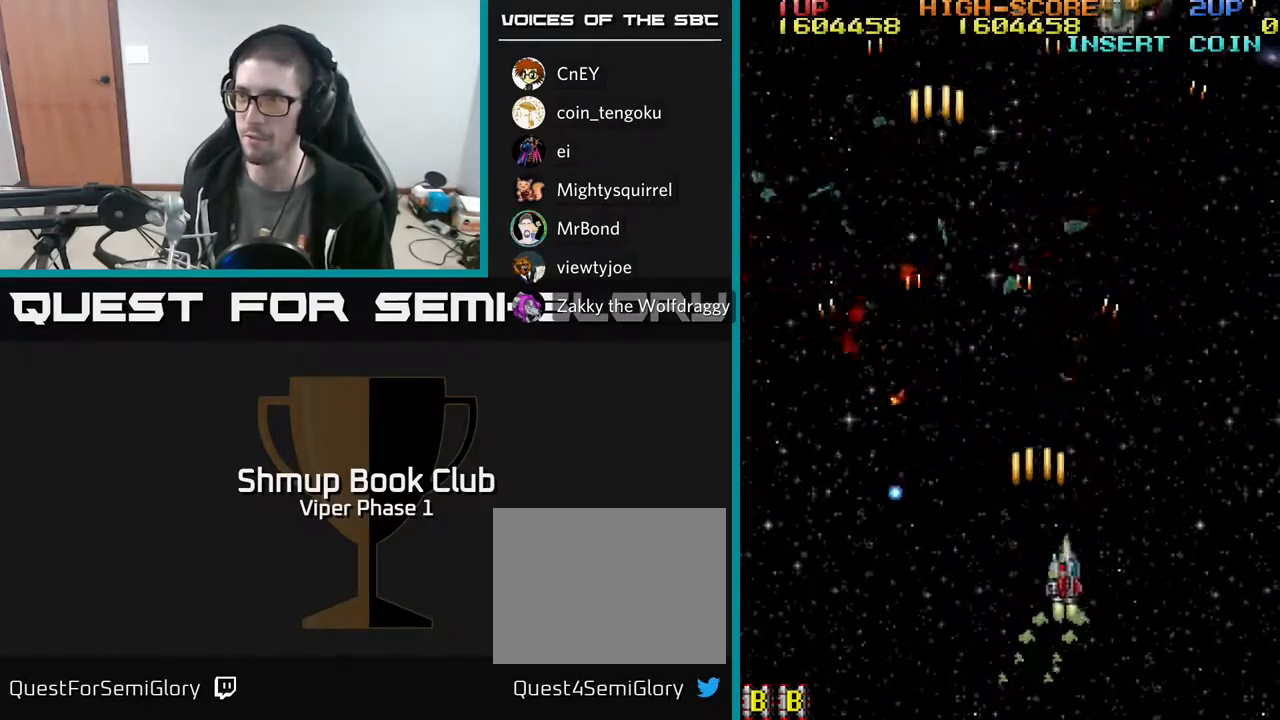
{"buttons": ["A", "DPAD_RIGHT"], "left_stick": "center", "events": [[50, "DPAD_RIGHT", "up"], [167, "DPAD_LEFT", "down"], [233, "DPAD_UP", "up"], [417, "DPAD_DOWN", "down"], [417, "DPAD_LEFT", "up"], [467, "DPAD_RIGHT", "down"], [483, "DPAD_DOWN", "up"]]}
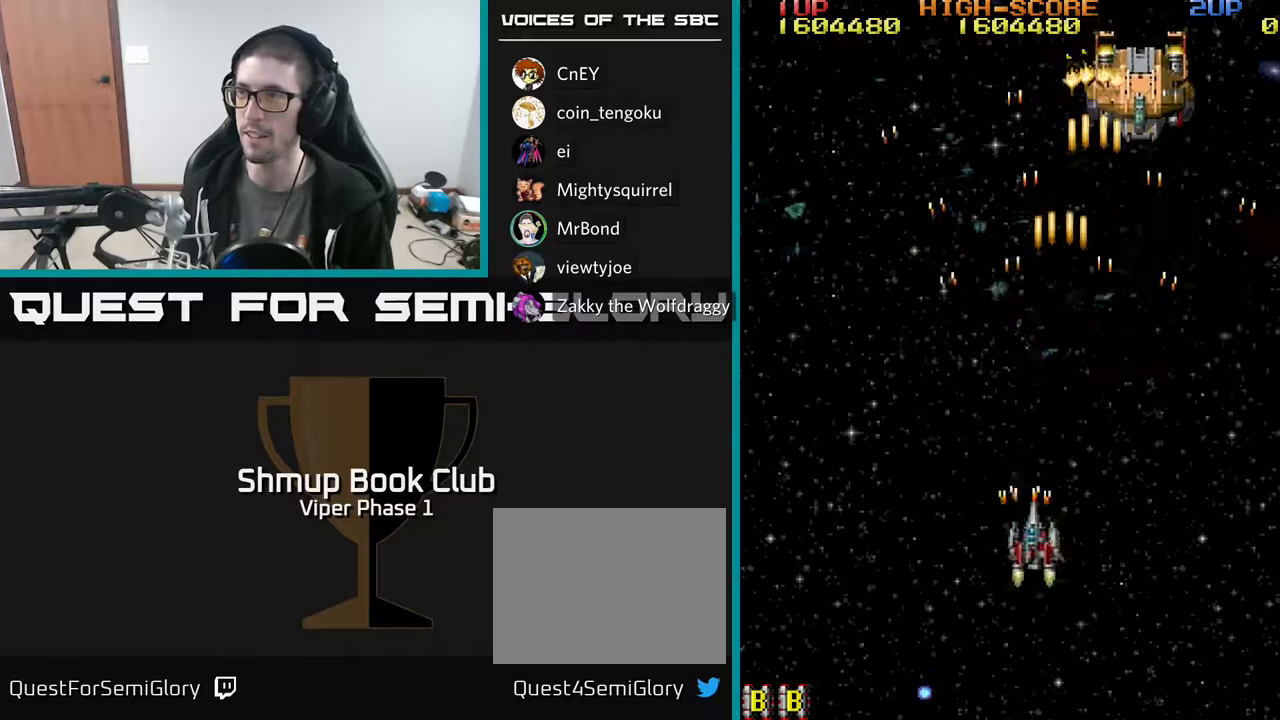
{"buttons": ["A", "DPAD_UP"], "left_stick": "center", "events": [[83, "DPAD_UP", "down"], [317, "DPAD_RIGHT", "up"]]}
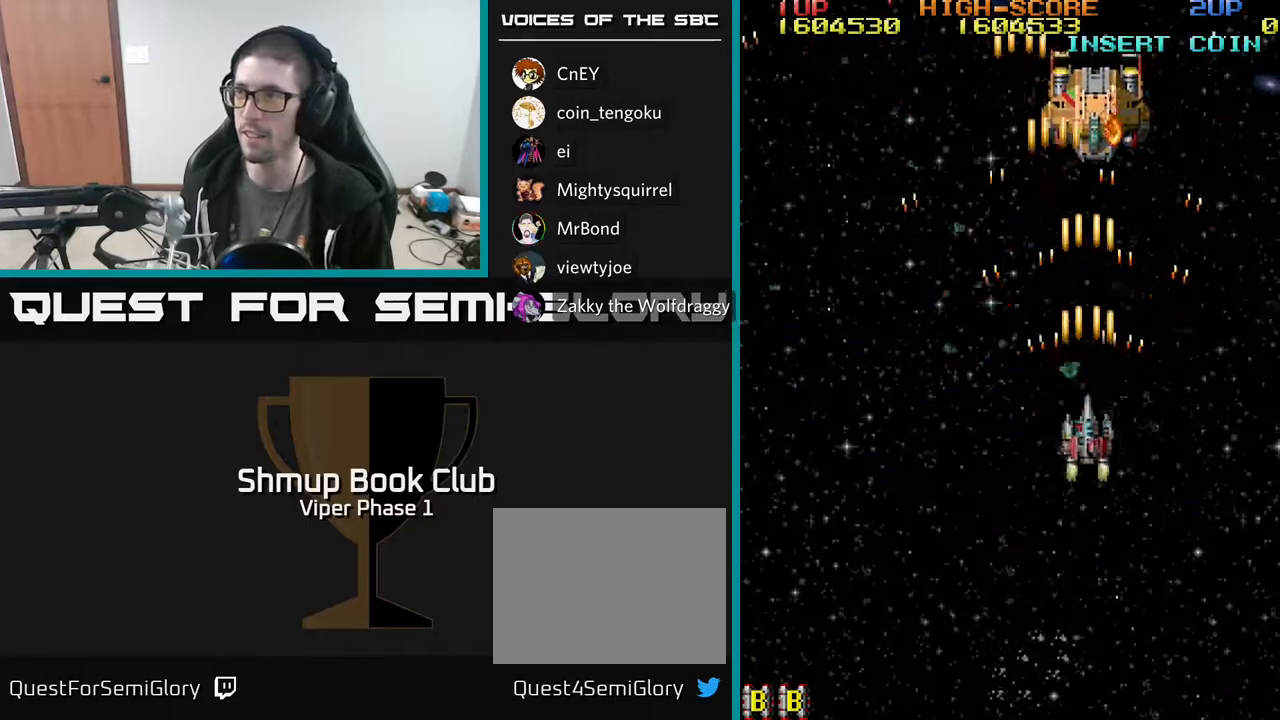
{"buttons": ["A", "DPAD_DOWN"], "left_stick": "center", "events": [[200, "DPAD_UP", "up"], [400, "DPAD_DOWN", "down"]]}
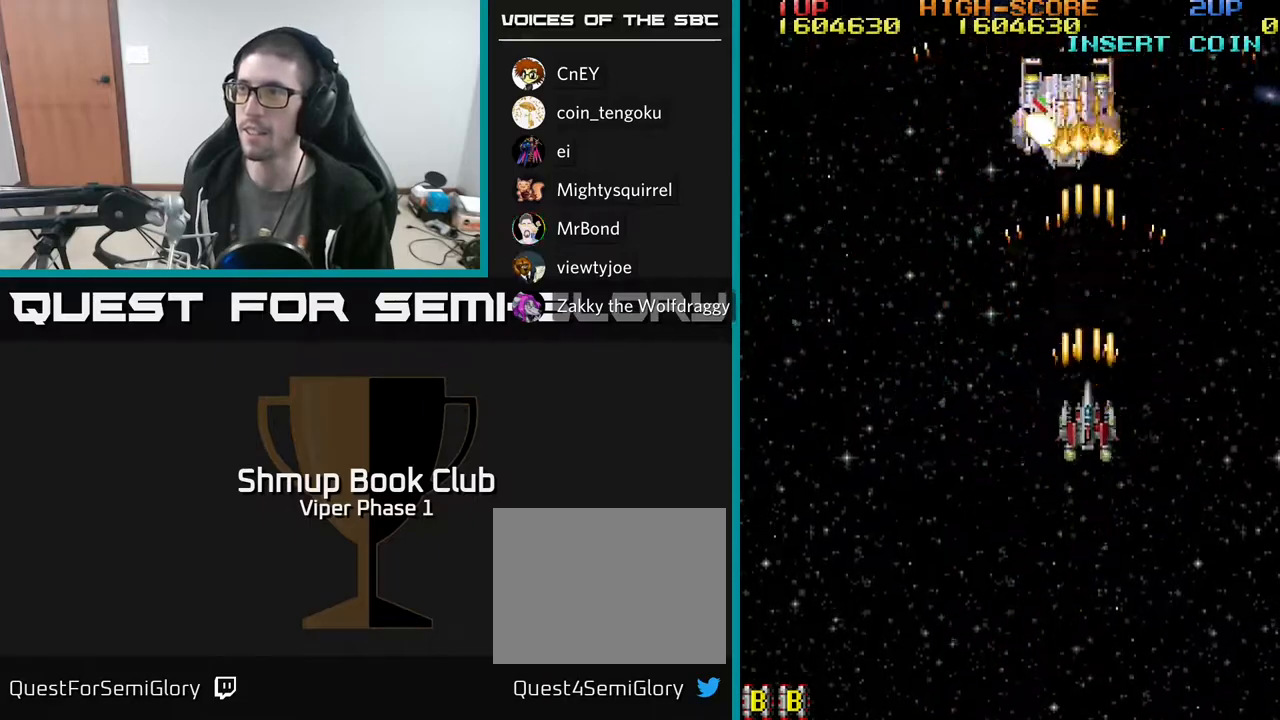
{"buttons": ["A", "DPAD_LEFT"], "left_stick": "center", "events": [[17, "DPAD_LEFT", "down"], [433, "DPAD_DOWN", "up"]]}
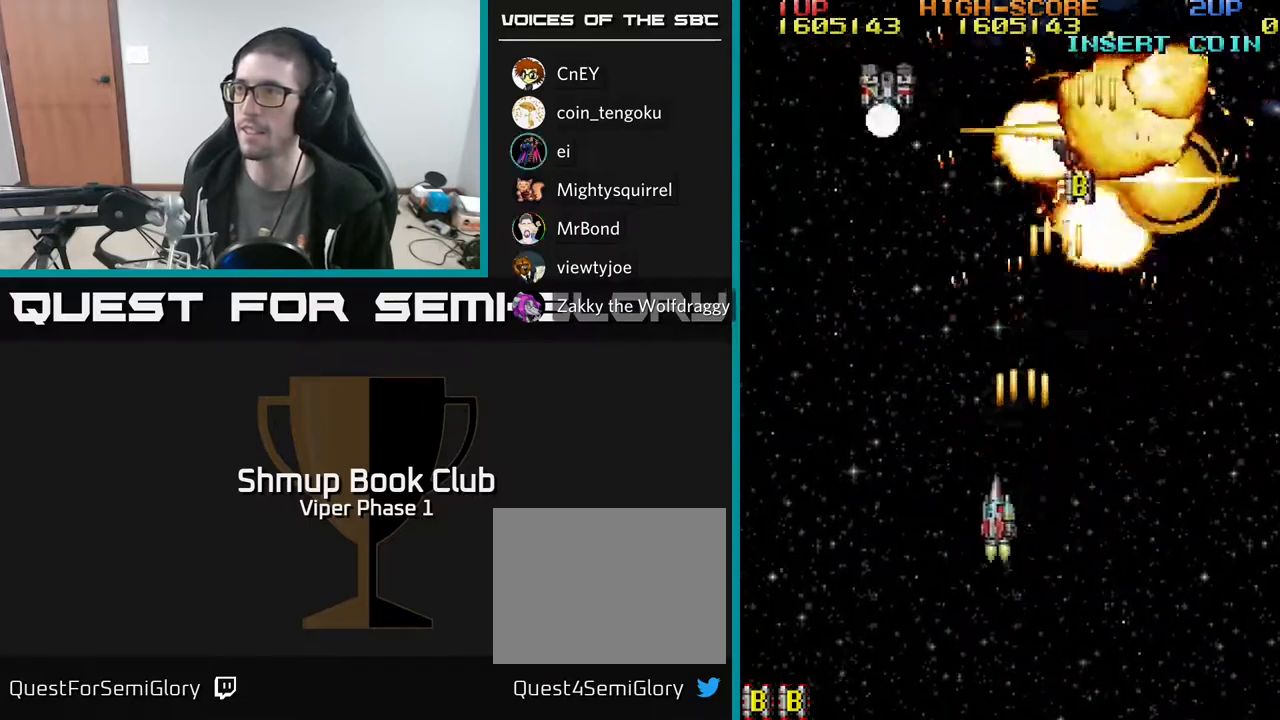
{"buttons": ["A", "DPAD_DOWN", "DPAD_RIGHT"], "left_stick": "center", "events": [[100, "DPAD_UP", "down"], [200, "DPAD_UP", "up"], [350, "DPAD_DOWN", "down"], [367, "DPAD_LEFT", "up"], [483, "DPAD_RIGHT", "down"]]}
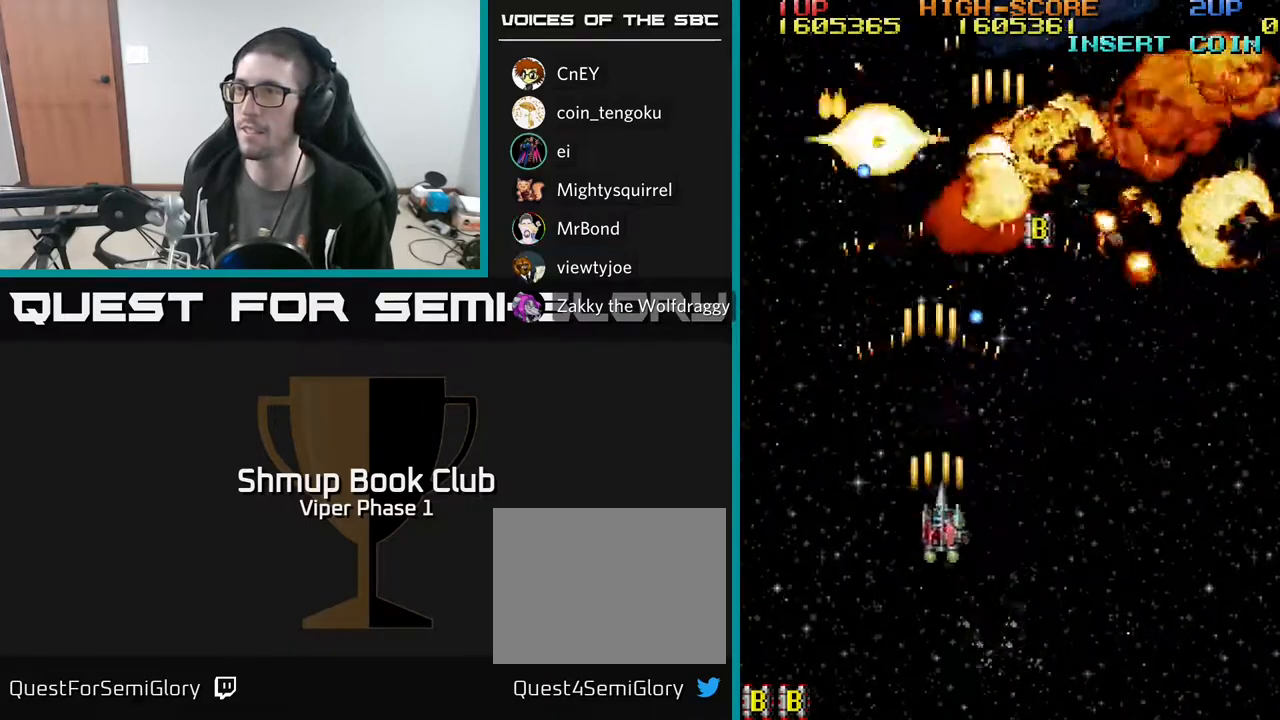
{"buttons": ["A", "DPAD_UP", "DPAD_RIGHT"], "left_stick": "center", "events": [[83, "DPAD_RIGHT", "up"], [133, "DPAD_LEFT", "down"], [200, "DPAD_DOWN", "up"], [317, "DPAD_UP", "down"], [350, "DPAD_LEFT", "up"], [400, "DPAD_RIGHT", "down"]]}
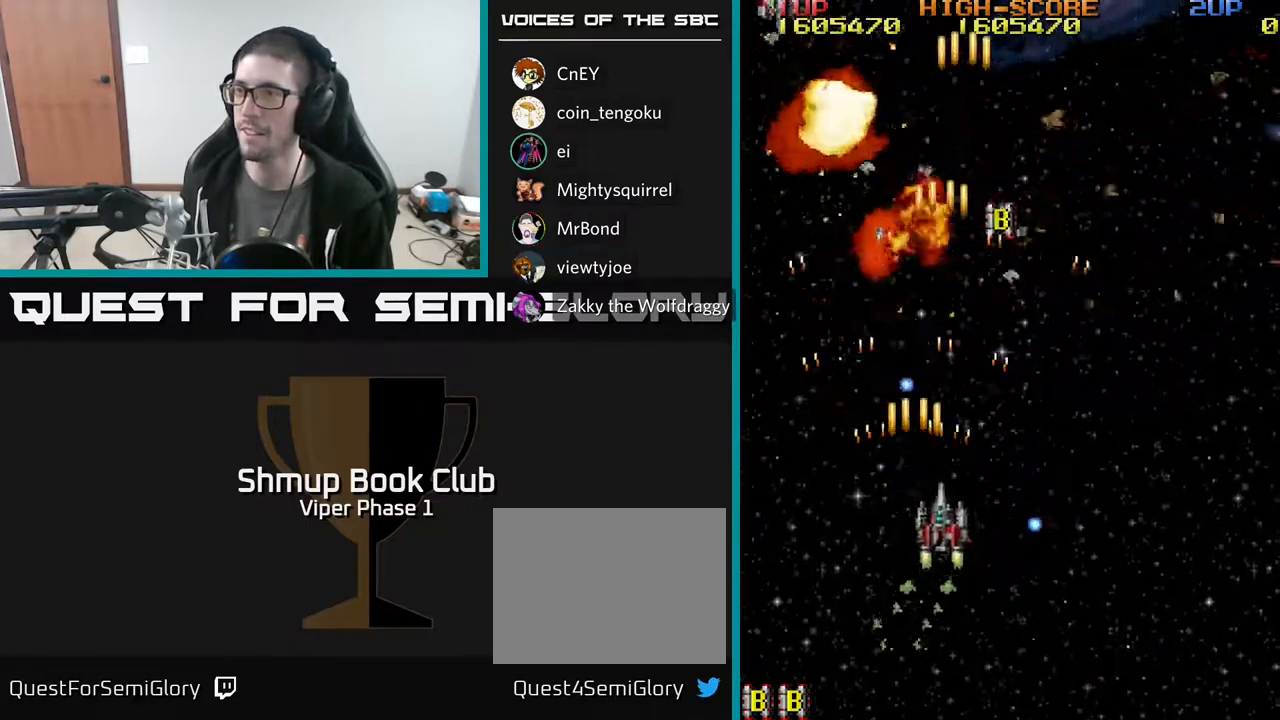
{"buttons": ["A", "DPAD_DOWN", "DPAD_RIGHT"], "left_stick": "center", "events": [[183, "DPAD_UP", "up"], [350, "DPAD_DOWN", "down"]]}
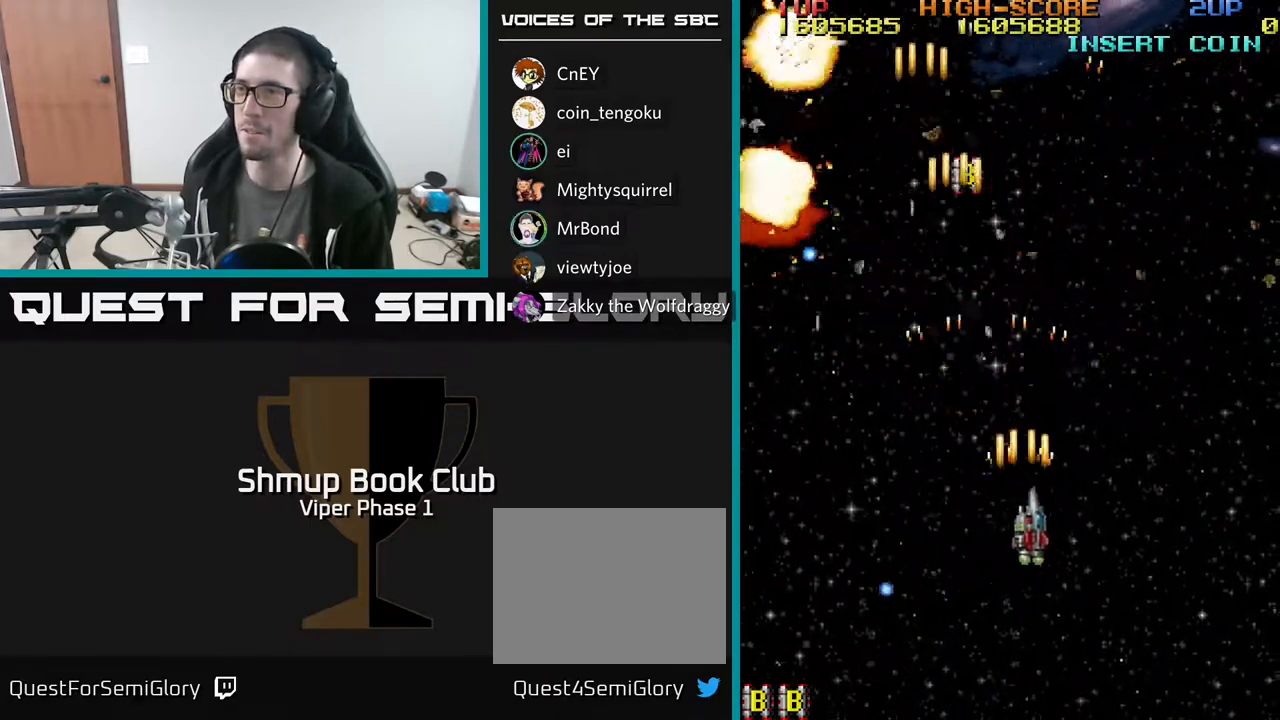
{"buttons": ["A", "DPAD_DOWN", "DPAD_LEFT"], "left_stick": "center", "events": [[67, "DPAD_RIGHT", "up"], [200, "DPAD_LEFT", "down"]]}
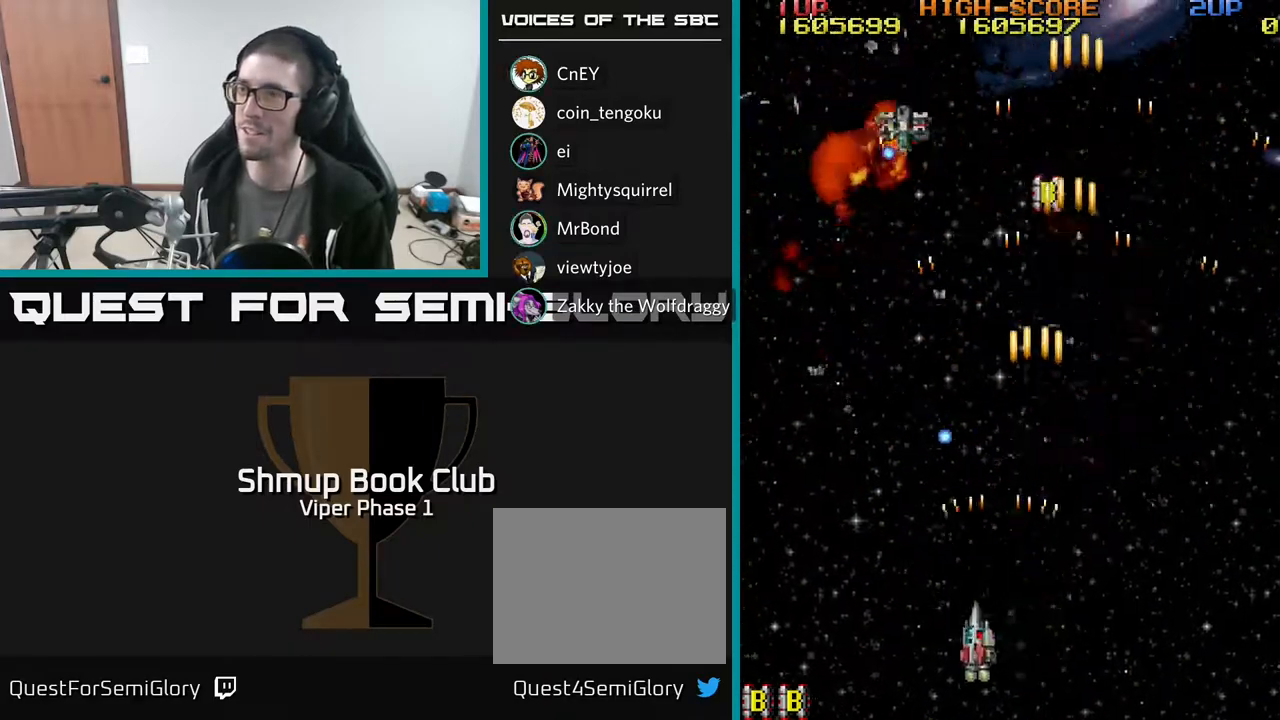
{"buttons": ["A", "DPAD_RIGHT"], "left_stick": "center", "events": [[117, "DPAD_DOWN", "up"], [200, "DPAD_UP", "down"], [283, "DPAD_LEFT", "up"], [467, "DPAD_RIGHT", "down"], [483, "DPAD_UP", "up"]]}
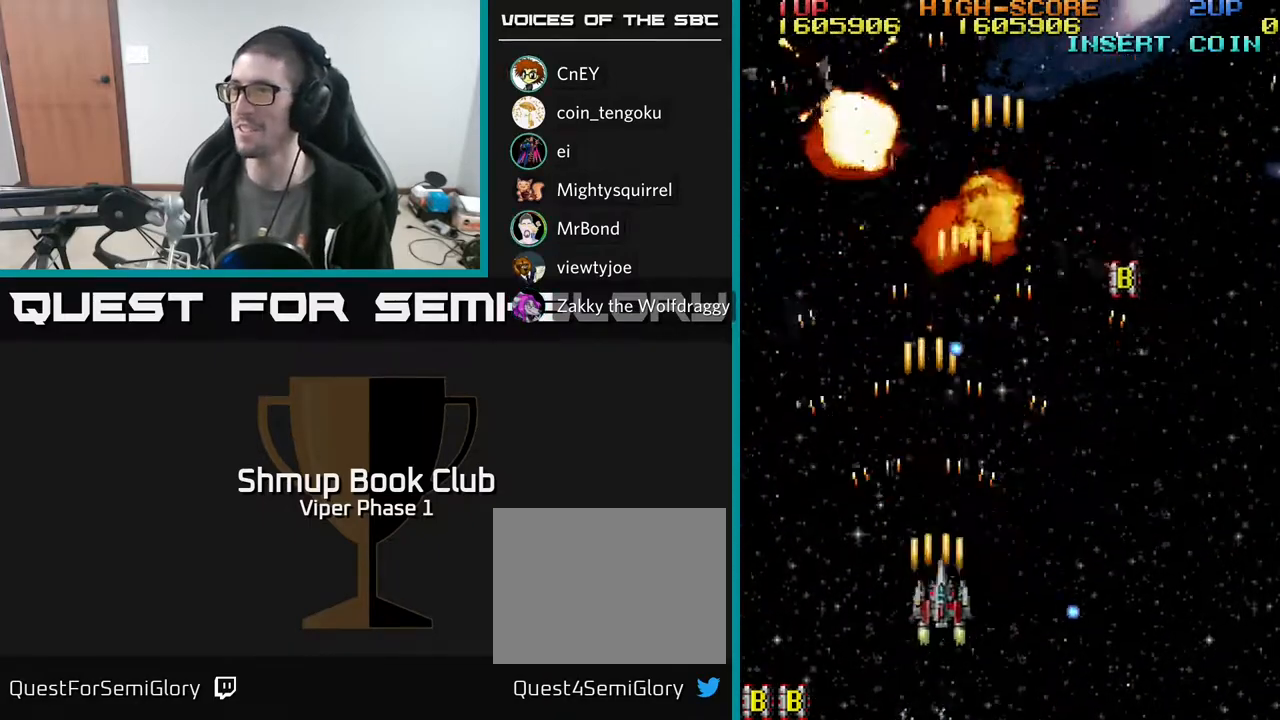
{"buttons": ["A", "DPAD_UP", "DPAD_RIGHT"], "left_stick": "center", "events": [[117, "DPAD_DOWN", "down"], [217, "DPAD_DOWN", "up"], [400, "DPAD_UP", "down"]]}
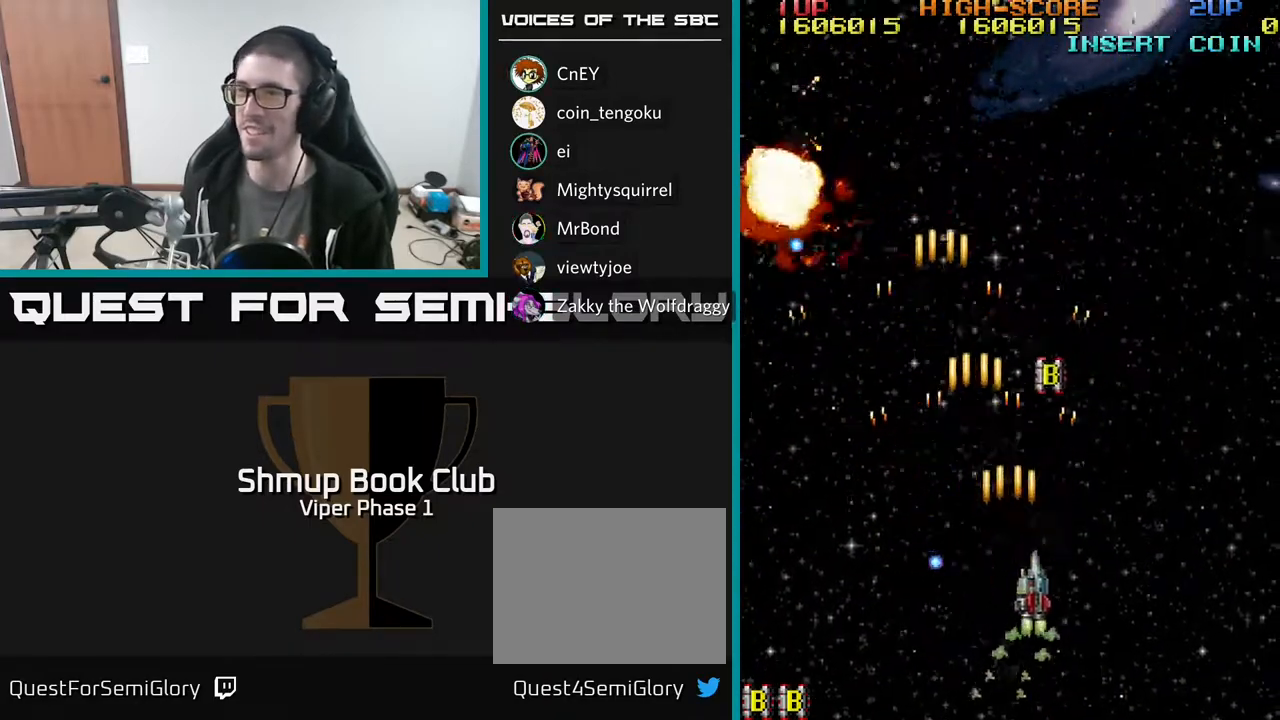
{"buttons": ["A", "DPAD_UP"], "left_stick": "center", "events": [[83, "DPAD_RIGHT", "up"], [150, "DPAD_LEFT", "down"], [350, "DPAD_LEFT", "up"]]}
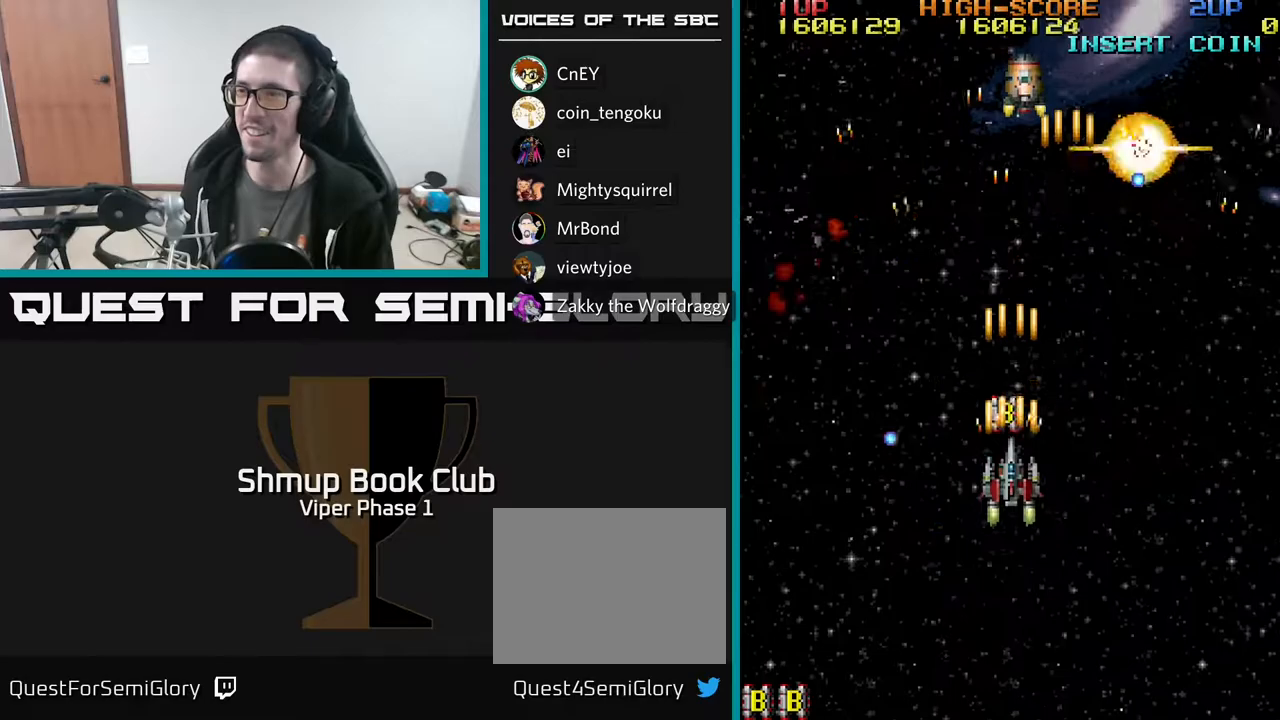
{"buttons": ["A", "DPAD_DOWN", "DPAD_LEFT"], "left_stick": "center", "events": [[233, "DPAD_LEFT", "down"], [267, "DPAD_UP", "up"], [300, "DPAD_DOWN", "down"]]}
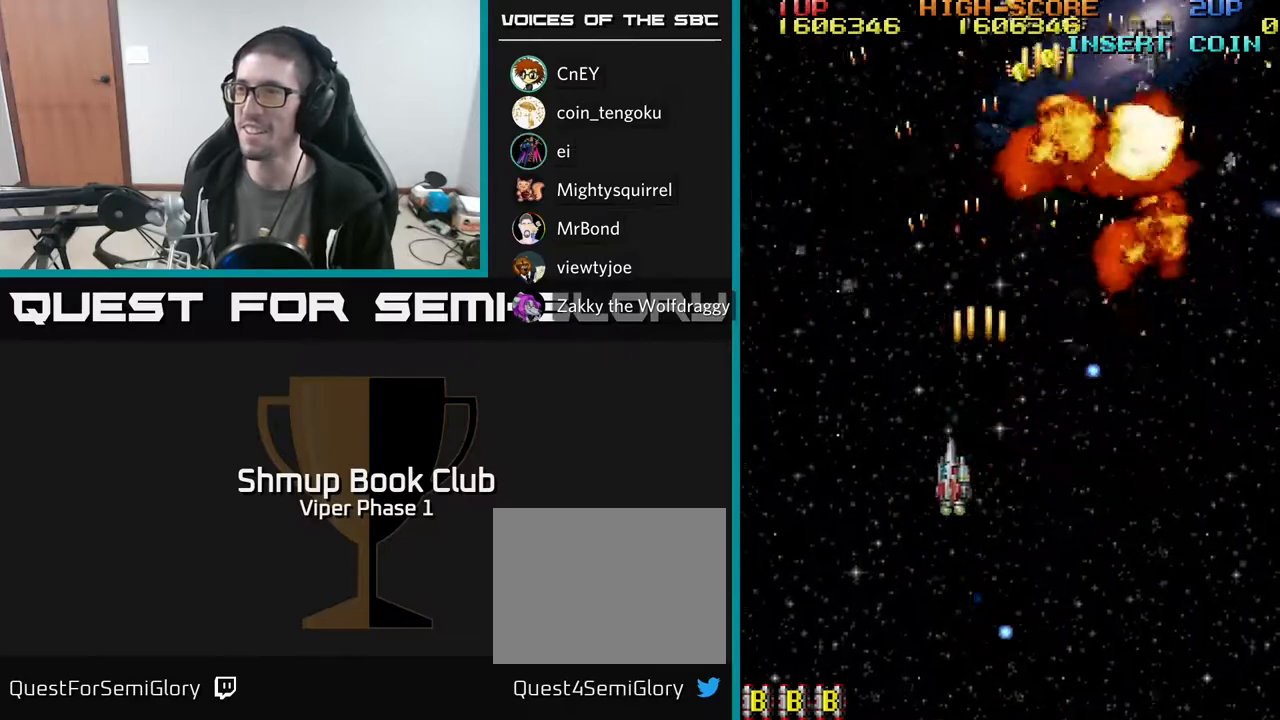
{"buttons": ["A", "DPAD_RIGHT"], "left_stick": "center", "events": [[150, "DPAD_DOWN", "up"], [183, "DPAD_UP", "down"], [217, "DPAD_LEFT", "up"], [267, "DPAD_RIGHT", "down"], [483, "DPAD_UP", "up"]]}
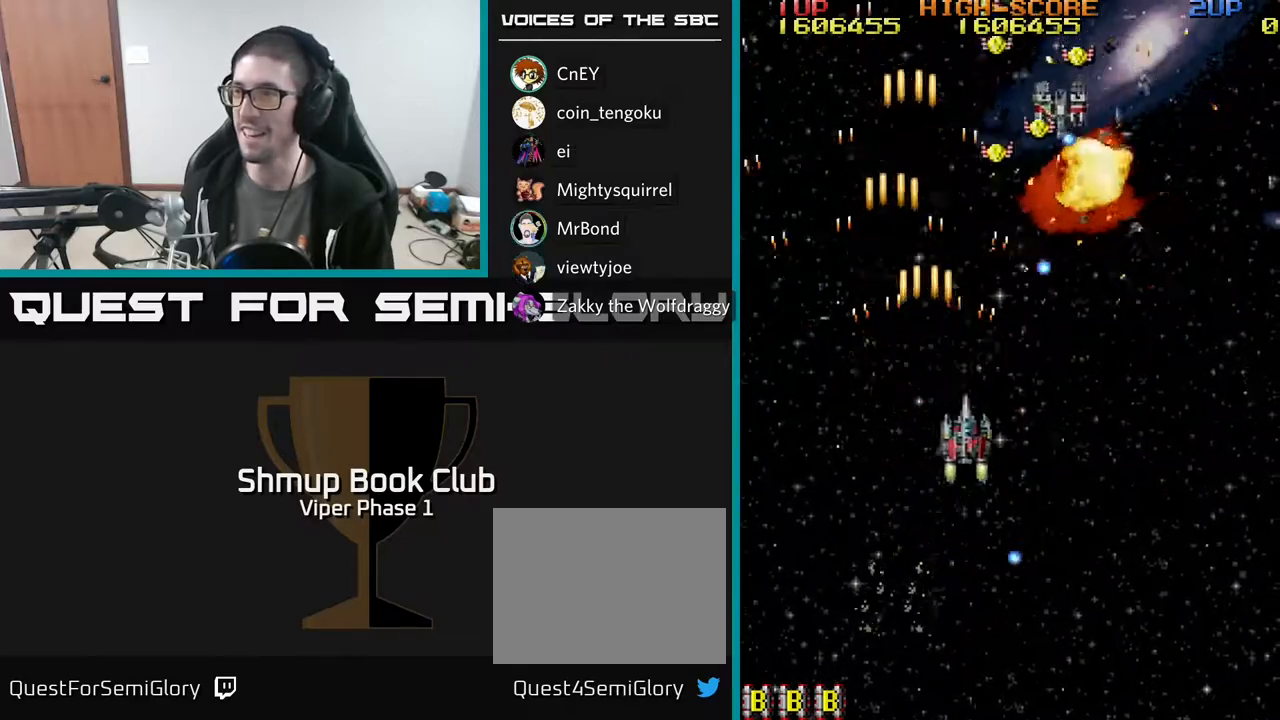
{"buttons": ["A", "DPAD_DOWN"], "left_stick": "center", "events": [[83, "DPAD_DOWN", "down"], [433, "DPAD_RIGHT", "up"]]}
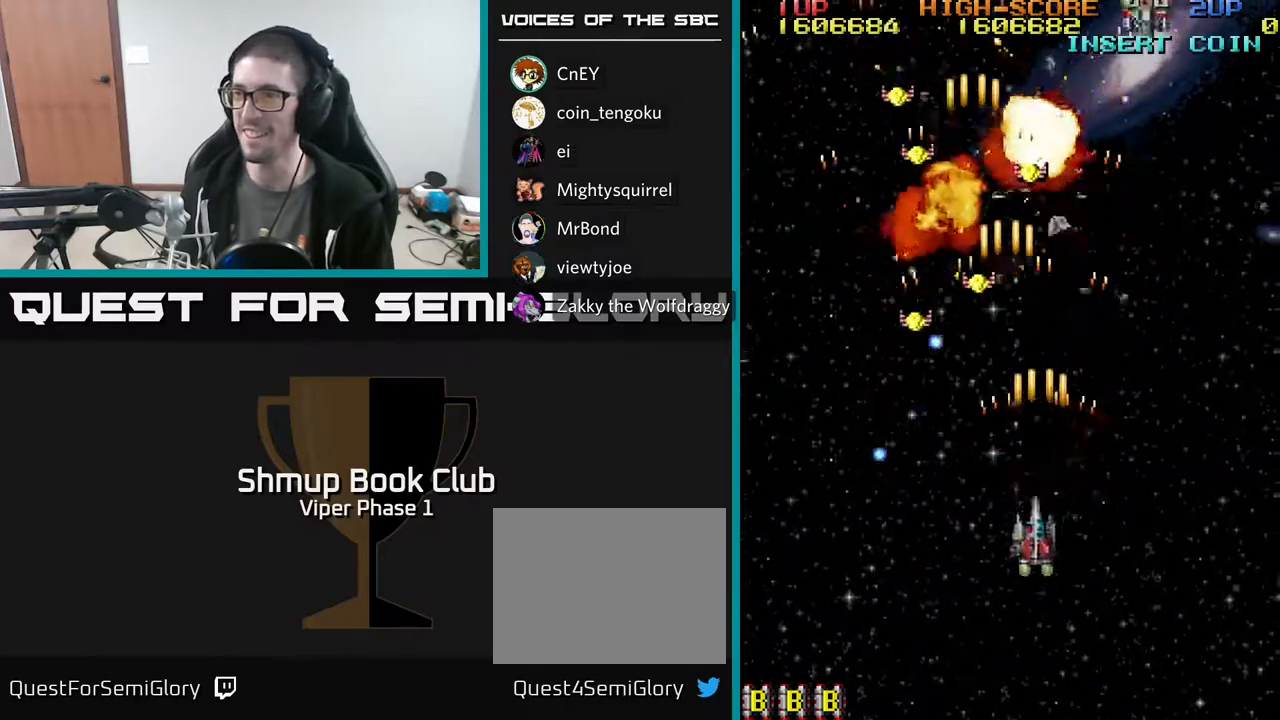
{"buttons": ["A", "DPAD_LEFT"], "left_stick": "center", "events": [[17, "DPAD_LEFT", "down"], [50, "DPAD_DOWN", "up"], [250, "DPAD_LEFT", "up"], [417, "DPAD_LEFT", "down"]]}
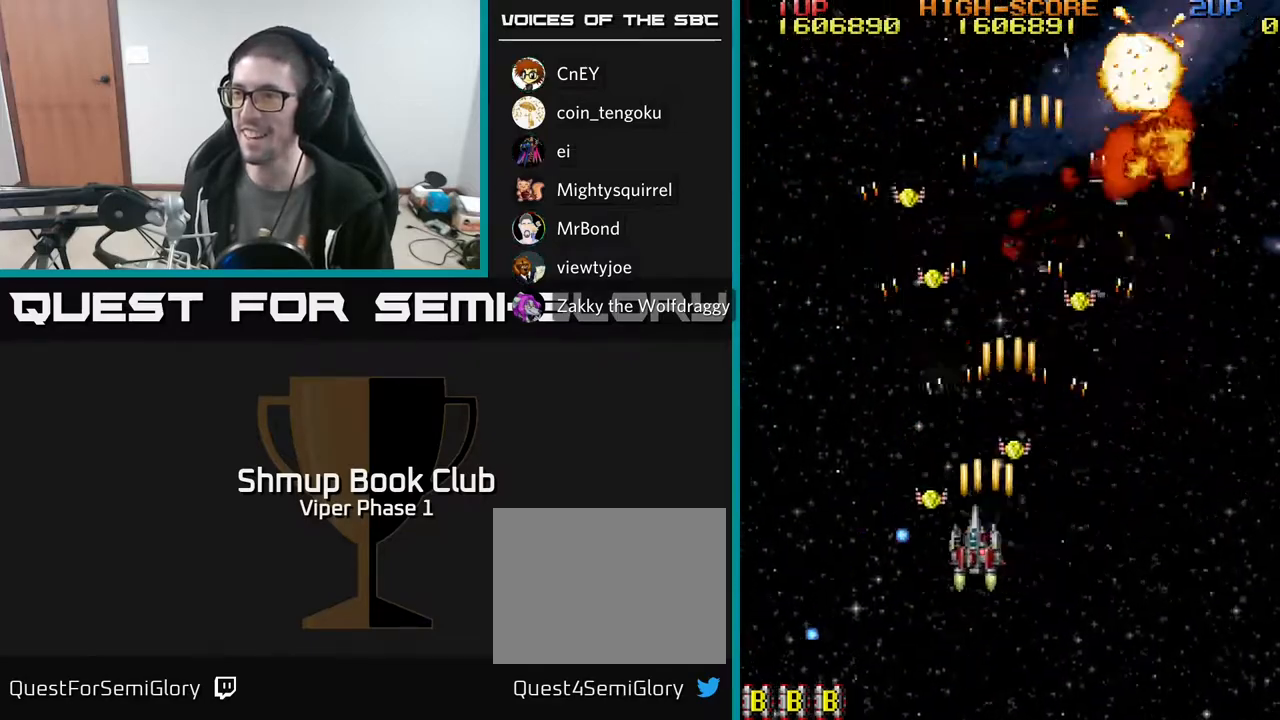
{"buttons": ["A", "DPAD_RIGHT"], "left_stick": "center", "events": [[100, "DPAD_LEFT", "up"], [150, "DPAD_DOWN", "down"], [150, "DPAD_RIGHT", "down"], [183, "DPAD_DOWN", "up"], [250, "DPAD_DOWN", "down"], [350, "DPAD_DOWN", "up"]]}
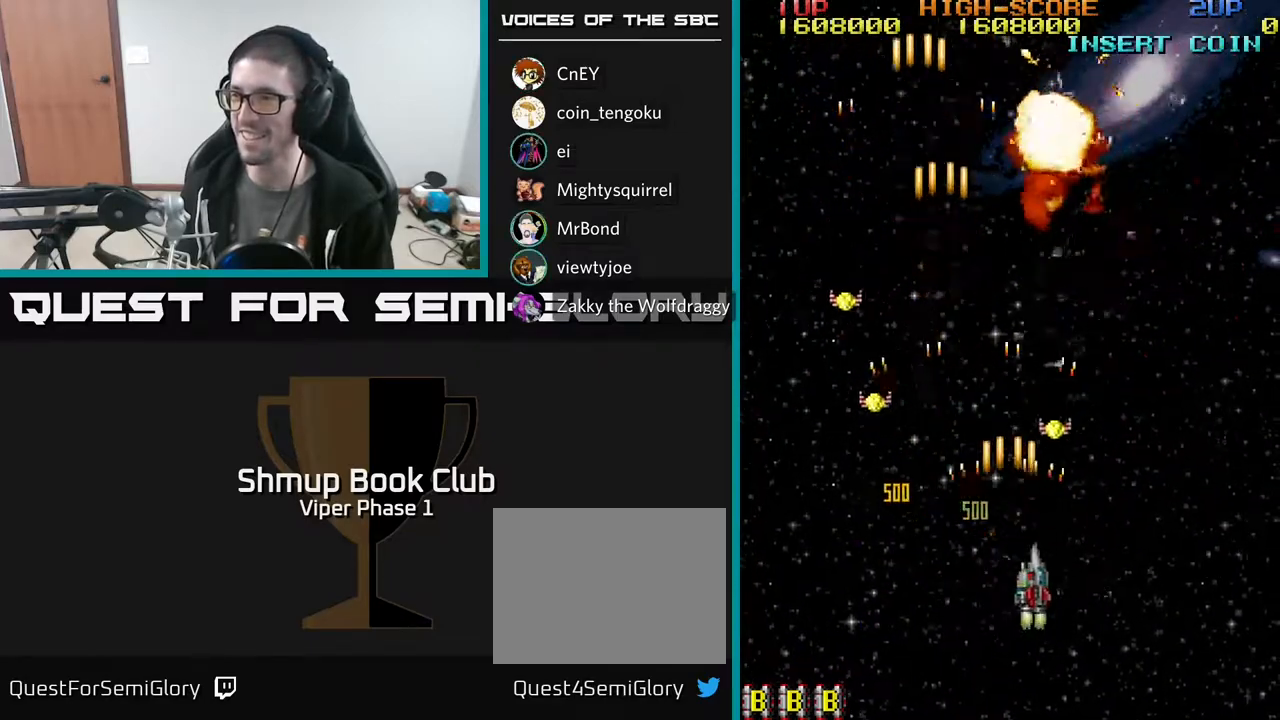
{"buttons": ["A", "DPAD_DOWN", "DPAD_LEFT"], "left_stick": "center", "events": [[67, "DPAD_UP", "down"], [150, "DPAD_RIGHT", "up"], [267, "DPAD_LEFT", "down"], [300, "DPAD_UP", "up"], [383, "DPAD_DOWN", "down"]]}
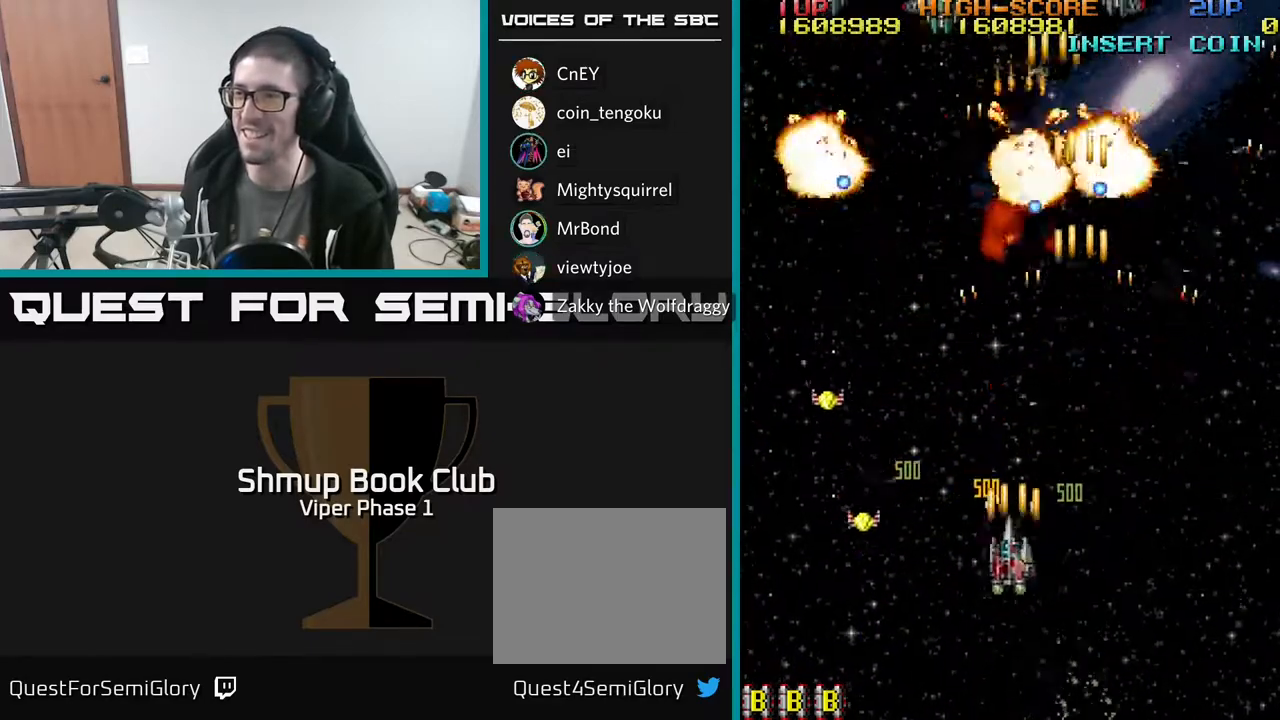
{"buttons": ["A", "DPAD_UP", "DPAD_LEFT"], "left_stick": "center", "events": [[300, "DPAD_DOWN", "up"], [367, "DPAD_UP", "down"]]}
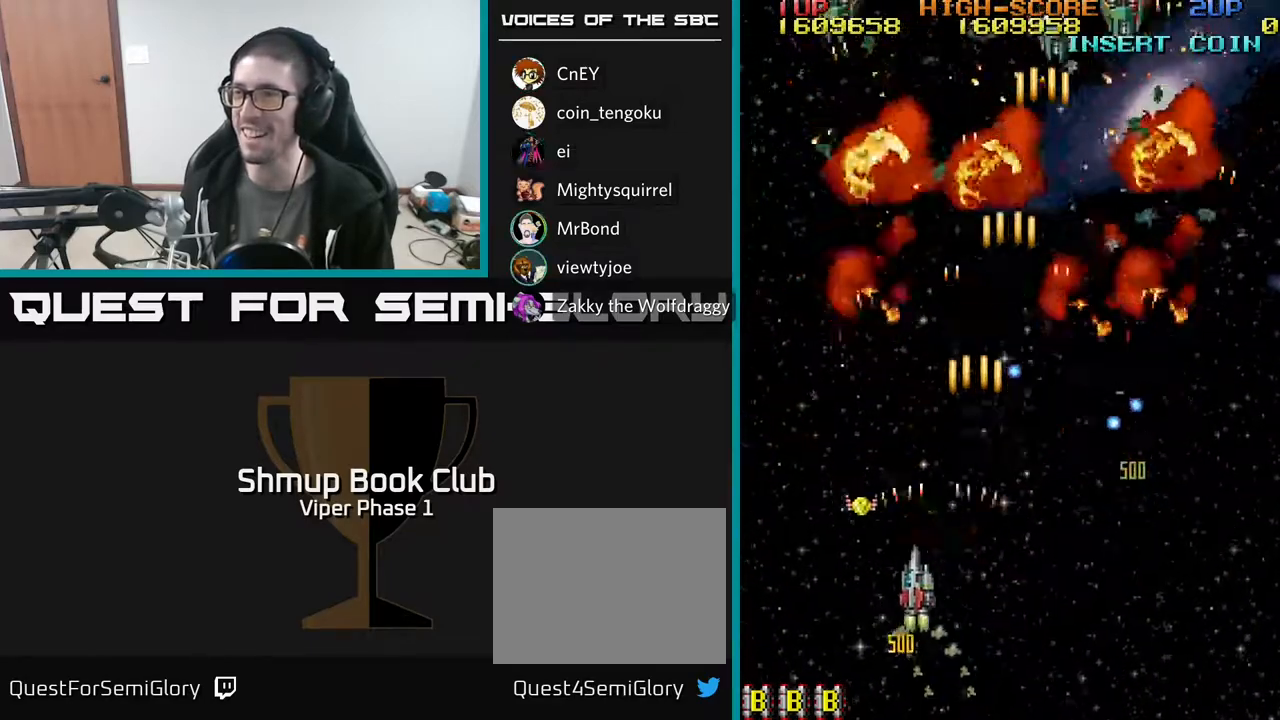
{"buttons": ["A", "DPAD_RIGHT"], "left_stick": "center", "events": [[283, "DPAD_LEFT", "up"], [317, "DPAD_UP", "up"], [333, "DPAD_RIGHT", "down"], [400, "DPAD_DOWN", "down"], [483, "DPAD_DOWN", "up"]]}
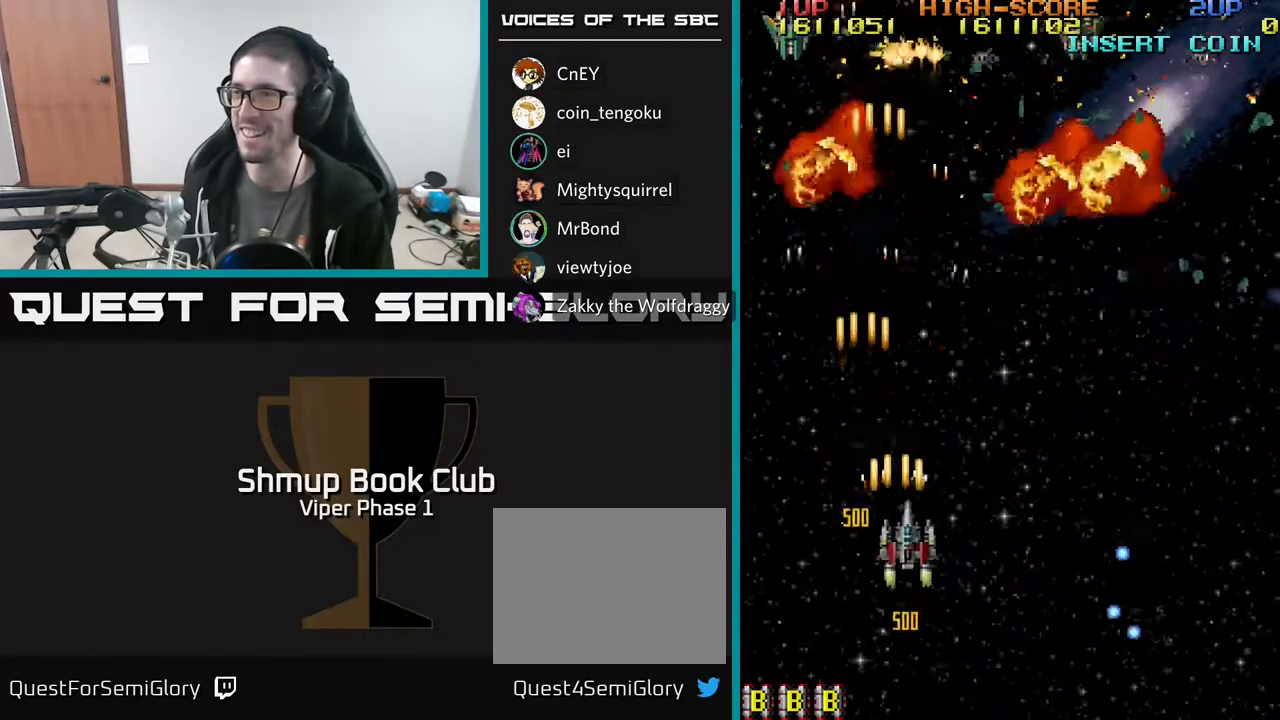
{"buttons": ["A", "DPAD_LEFT"], "left_stick": "center", "events": [[233, "DPAD_DOWN", "down"], [283, "DPAD_RIGHT", "up"], [400, "DPAD_LEFT", "down"], [467, "DPAD_DOWN", "up"]]}
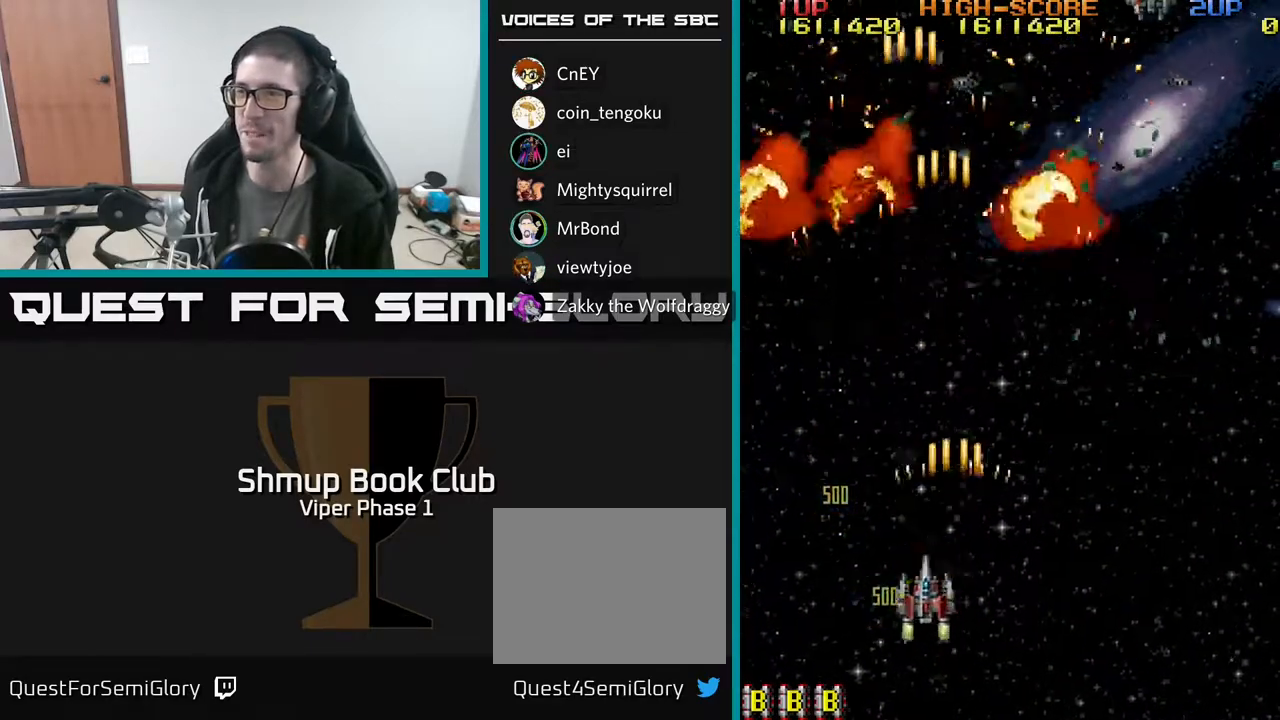
{"buttons": ["A", "DPAD_RIGHT"], "left_stick": "center", "events": [[150, "DPAD_LEFT", "up"], [167, "DPAD_DOWN", "down"], [167, "DPAD_RIGHT", "down"], [183, "DPAD_DOWN", "up"]]}
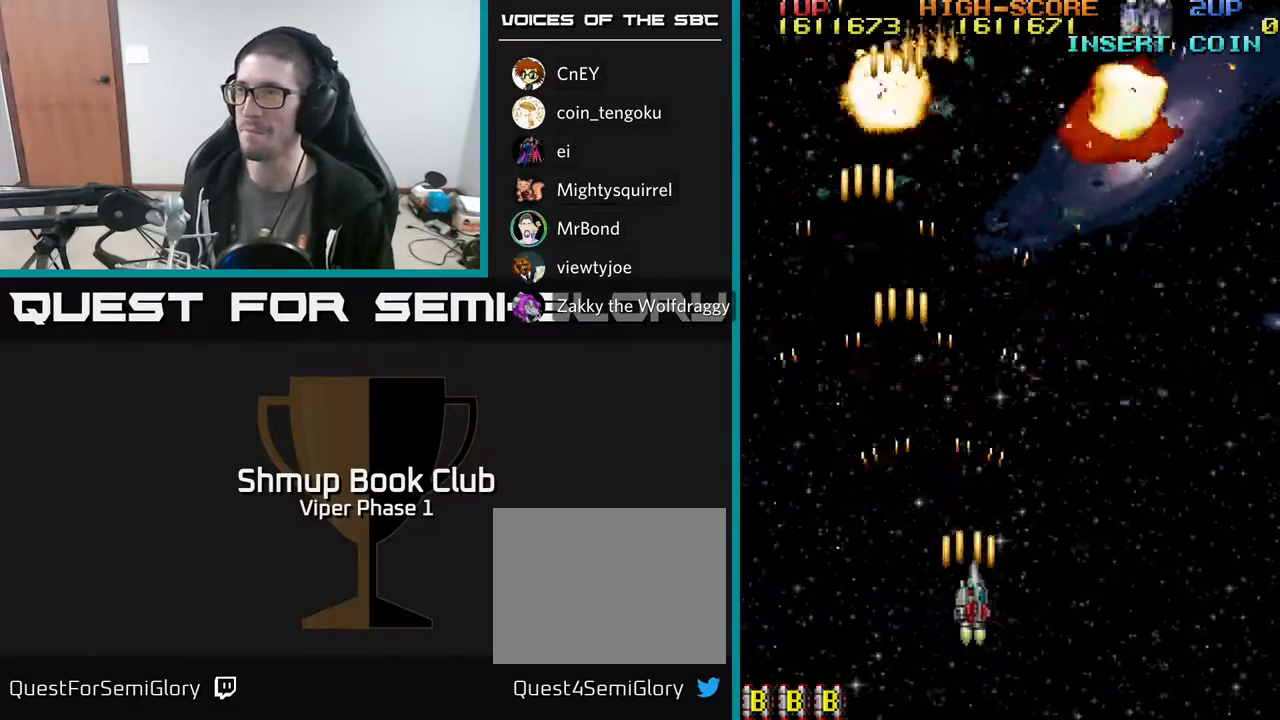
{"buttons": ["A", "DPAD_LEFT"], "left_stick": "center", "events": [[83, "DPAD_UP", "down"], [133, "DPAD_RIGHT", "up"], [267, "DPAD_LEFT", "down"], [300, "DPAD_UP", "up"]]}
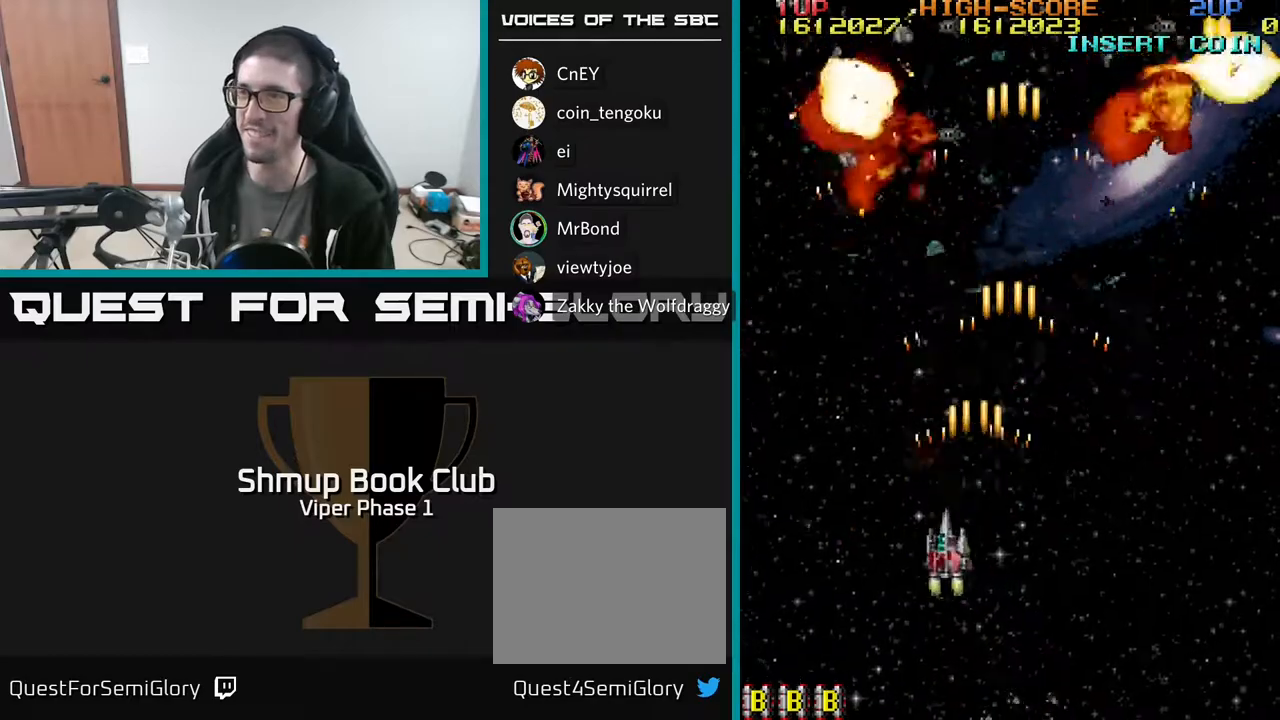
{"buttons": ["A", "DPAD_DOWN", "DPAD_RIGHT"], "left_stick": "center", "events": [[200, "DPAD_DOWN", "down"], [250, "DPAD_LEFT", "up"], [317, "DPAD_RIGHT", "down"]]}
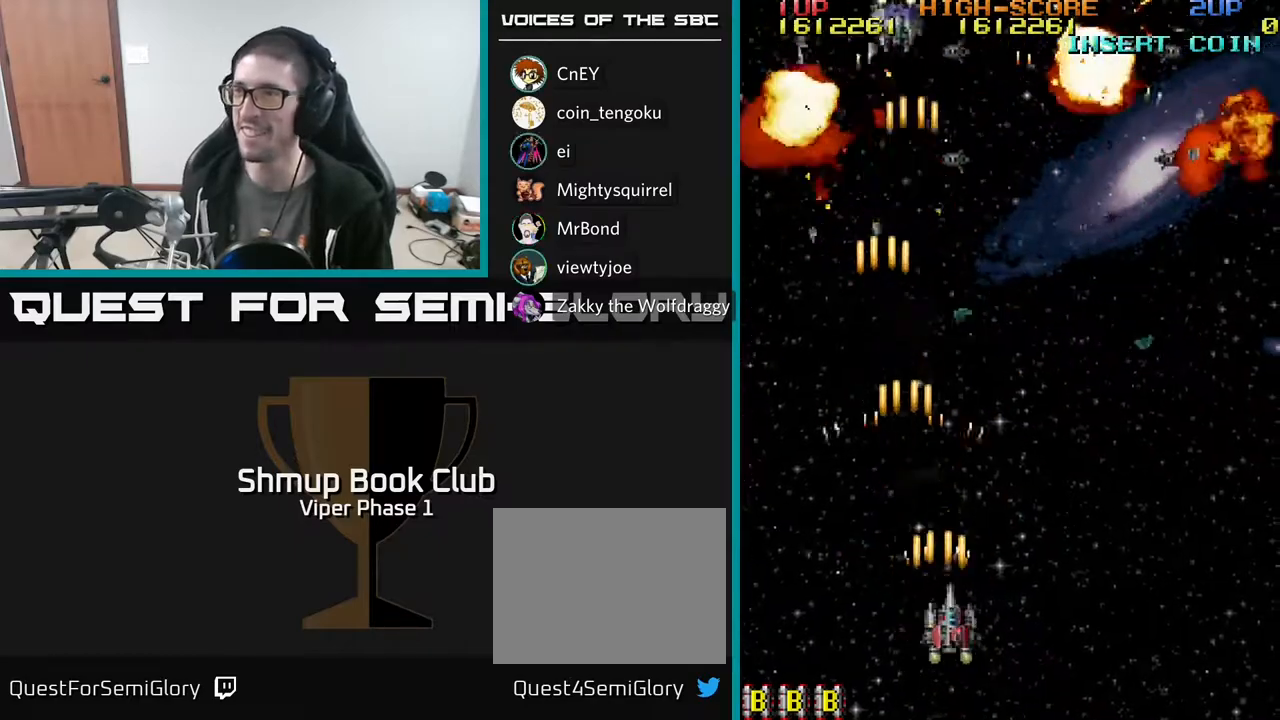
{"buttons": ["A", "DPAD_UP", "DPAD_LEFT"], "left_stick": "center", "events": [[67, "DPAD_DOWN", "up"], [300, "DPAD_RIGHT", "up"], [333, "DPAD_LEFT", "down"], [450, "DPAD_UP", "down"]]}
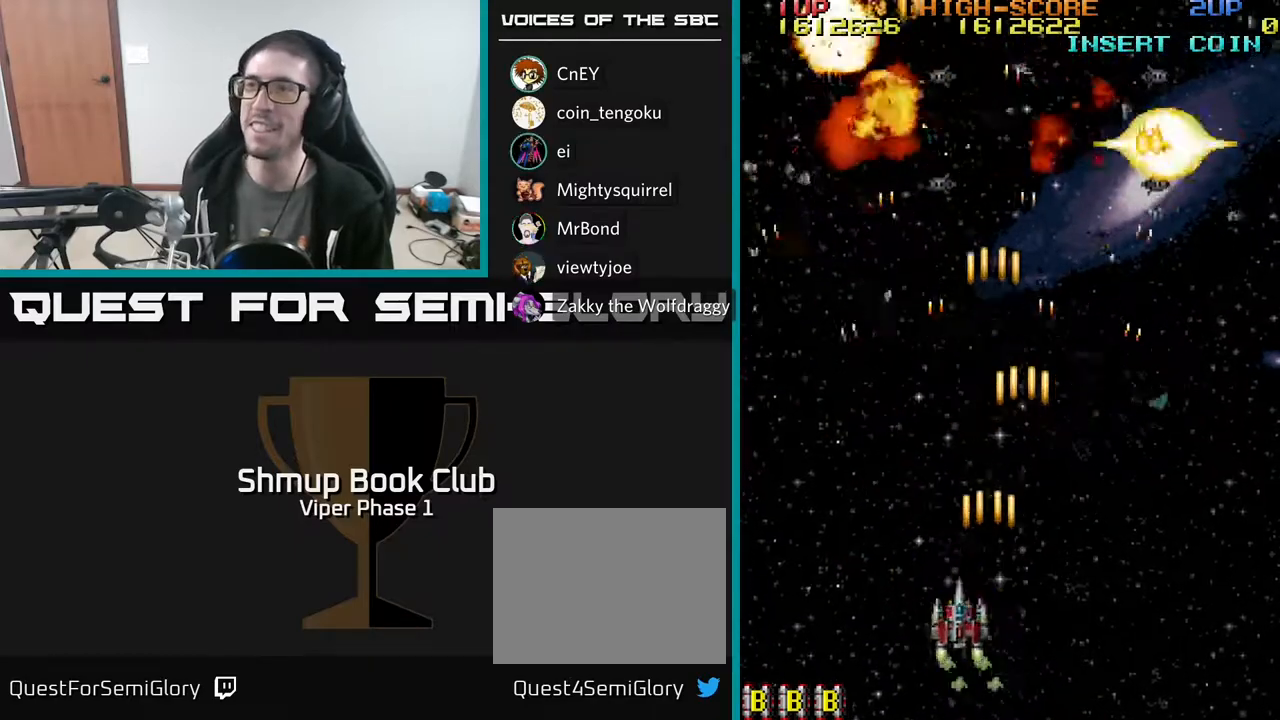
{"buttons": ["A", "DPAD_DOWN", "DPAD_RIGHT"], "left_stick": "center", "events": [[217, "DPAD_UP", "up"], [333, "DPAD_LEFT", "up"], [350, "DPAD_DOWN", "down"], [367, "DPAD_RIGHT", "down"]]}
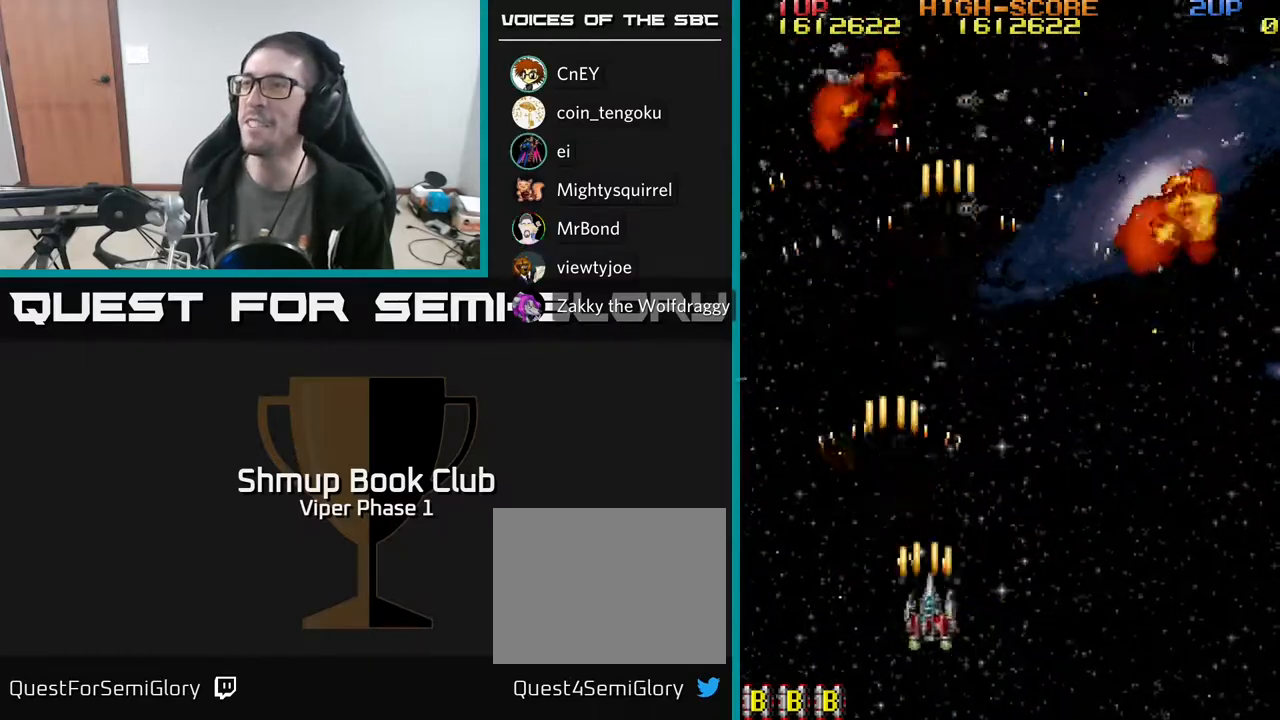
{"buttons": ["A", "DPAD_UP"], "left_stick": "center", "events": [[167, "DPAD_DOWN", "up"], [417, "DPAD_UP", "down"], [450, "DPAD_RIGHT", "up"]]}
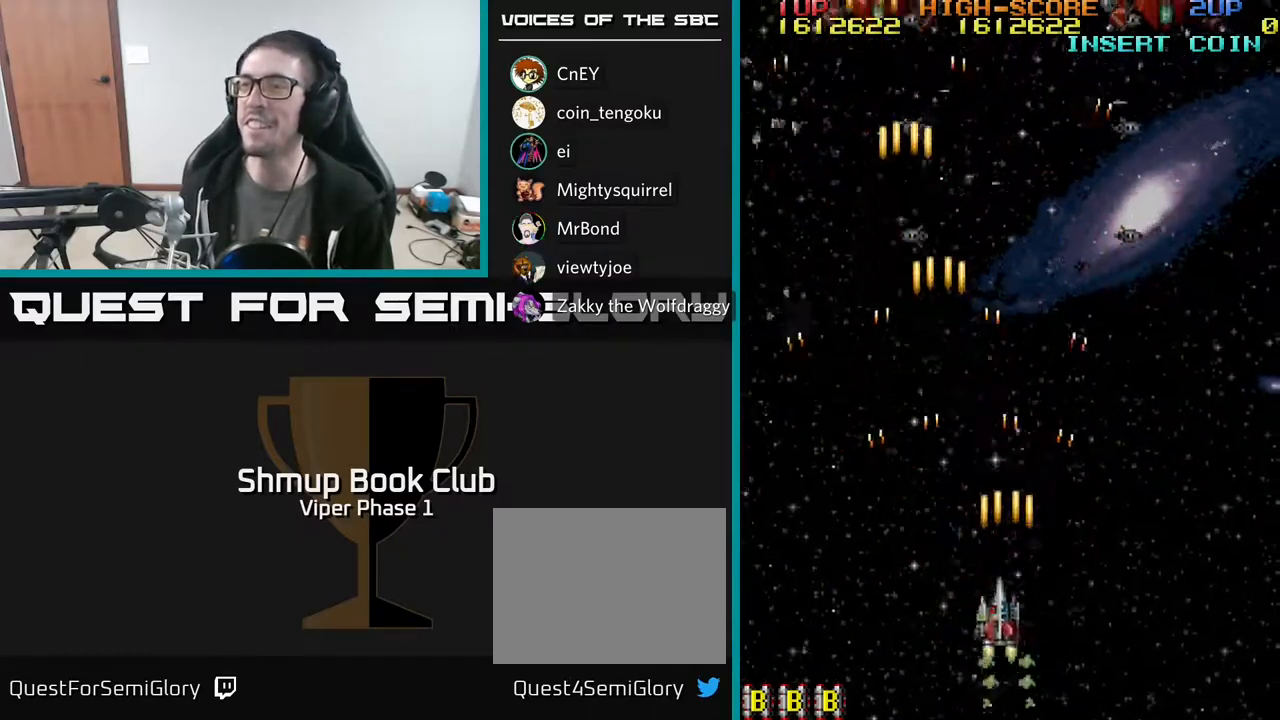
{"buttons": ["A", "DPAD_UP", "DPAD_LEFT"], "left_stick": "center", "events": [[17, "DPAD_LEFT", "down"], [383, "DPAD_UP", "up"], [483, "DPAD_UP", "down"]]}
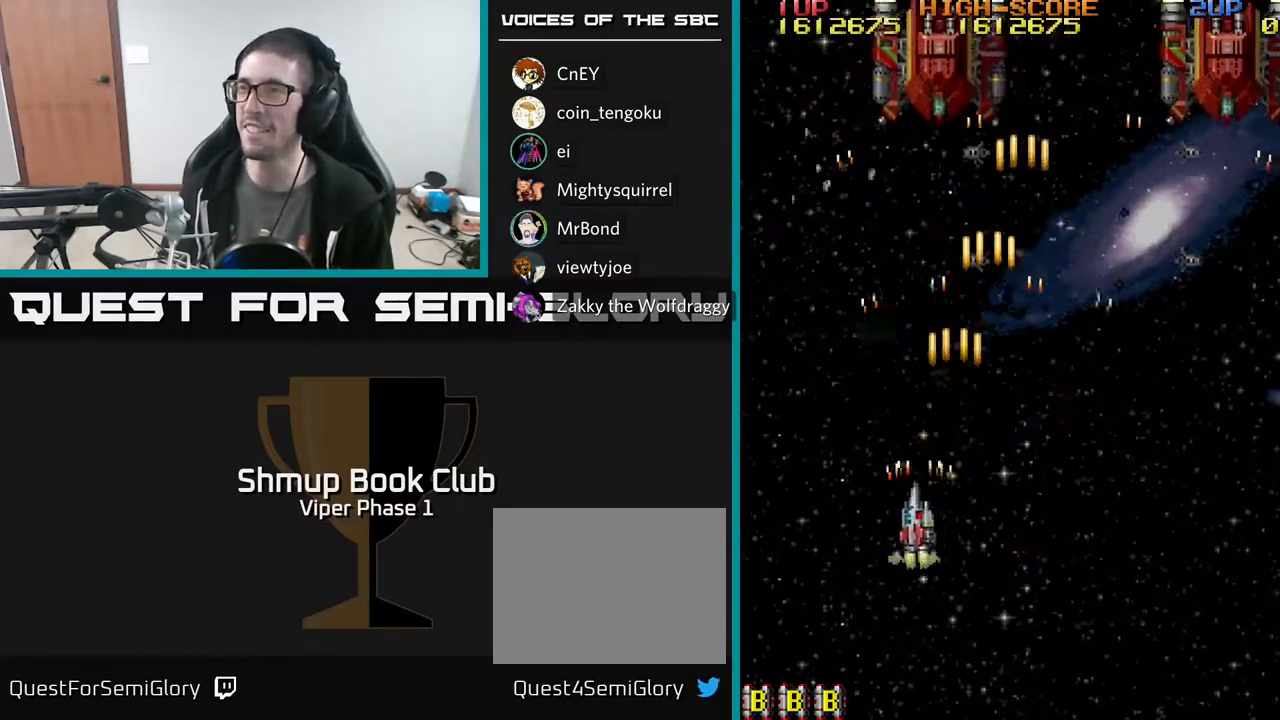
{"buttons": ["A", "DPAD_UP"], "left_stick": "center", "events": [[17, "DPAD_LEFT", "up"]]}